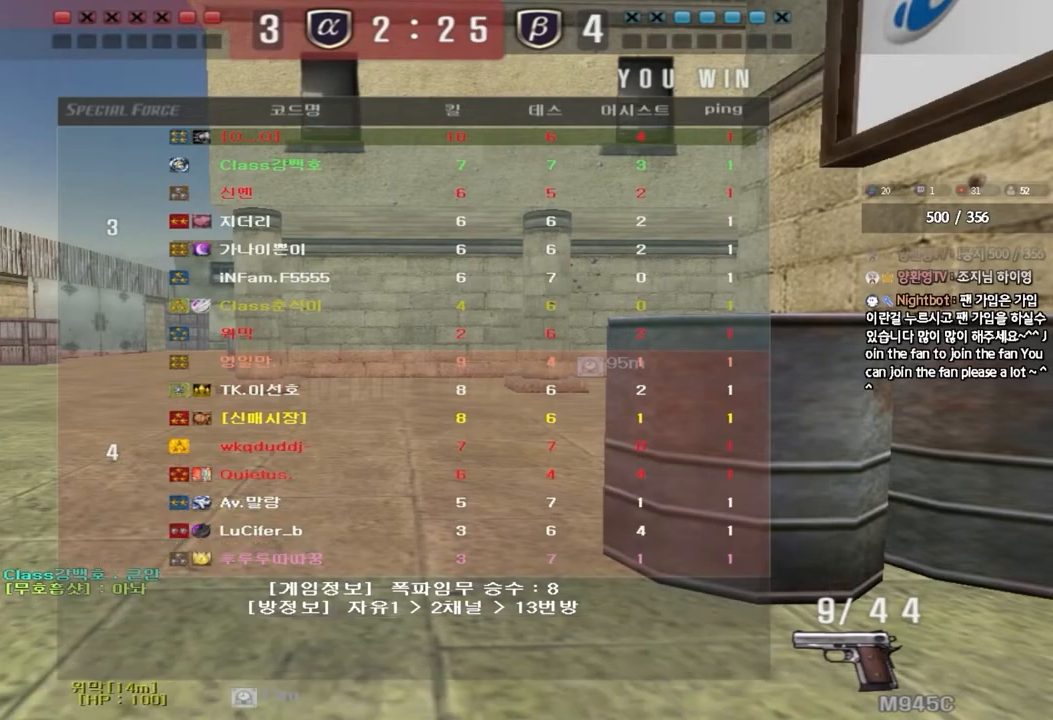
Gameplay with keyboard; each line is a JSON object with the keys held at the frame after it. "events" lists presses ("down") and releases ("up") of "a", "ctrl", "d", "e", "f", "q", "r", "s", "shift", "space", "tab" and "w" between this image and that frame as [ms after this image, input, new state], when the widget could be followed in between. No other keys are recorded. Mouse input is not recorded.
{"keys": ["a", "w"], "events": [[100, "w", "down"], [117, "a", "down"]]}
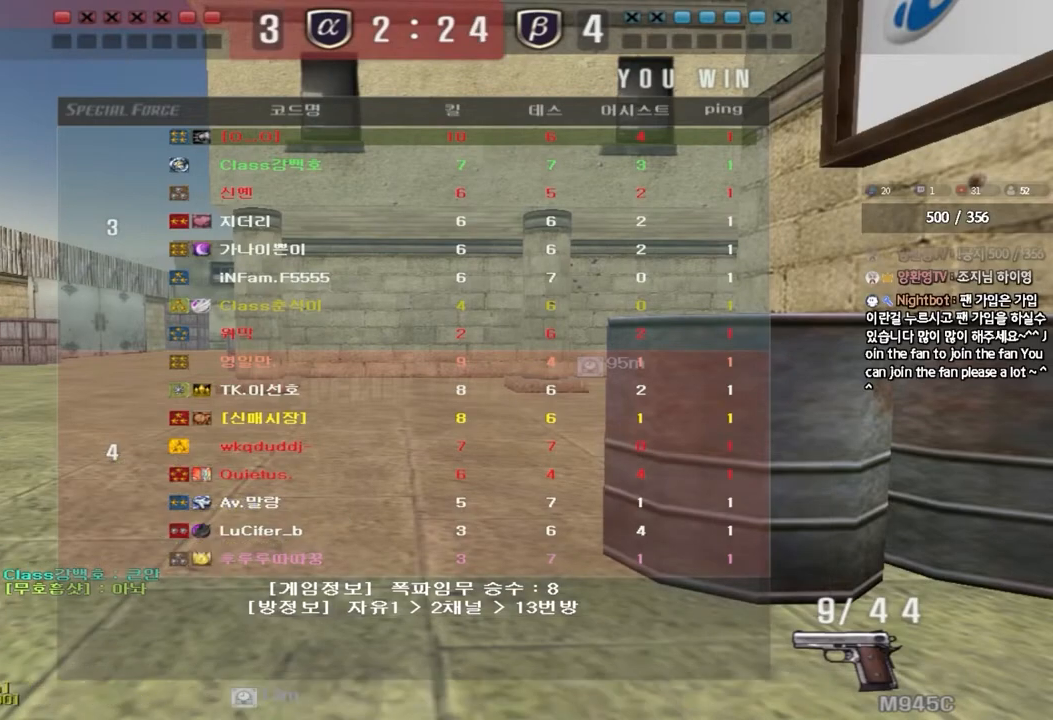
{"keys": ["a", "w"], "events": []}
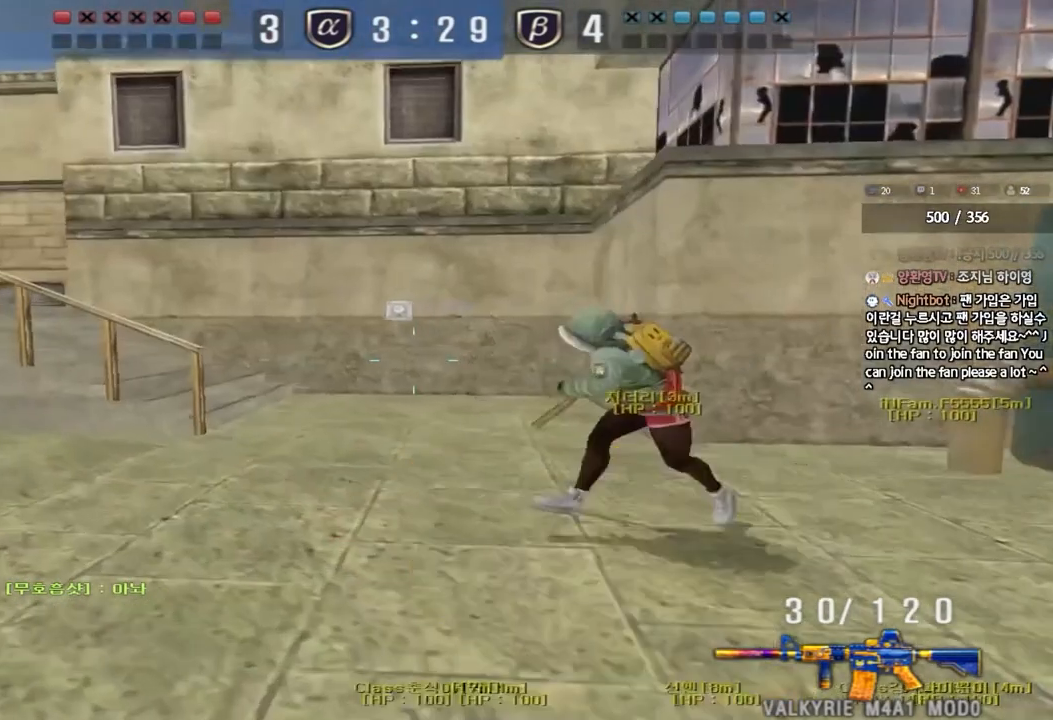
{"keys": ["a", "w"], "events": []}
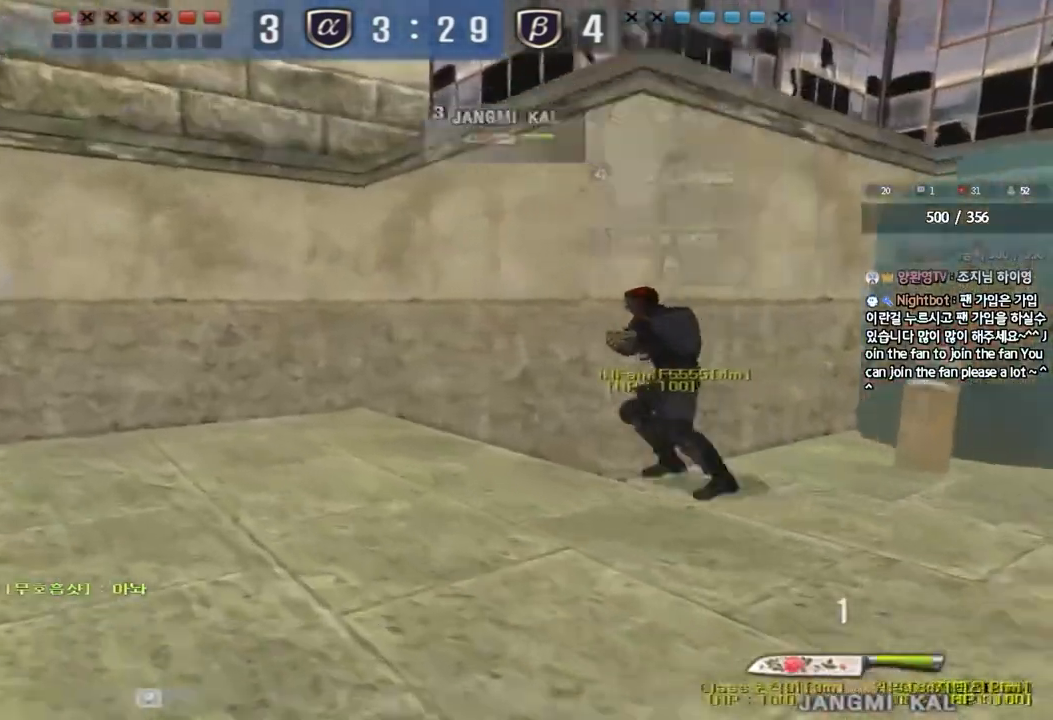
{"keys": ["a", "w"], "events": []}
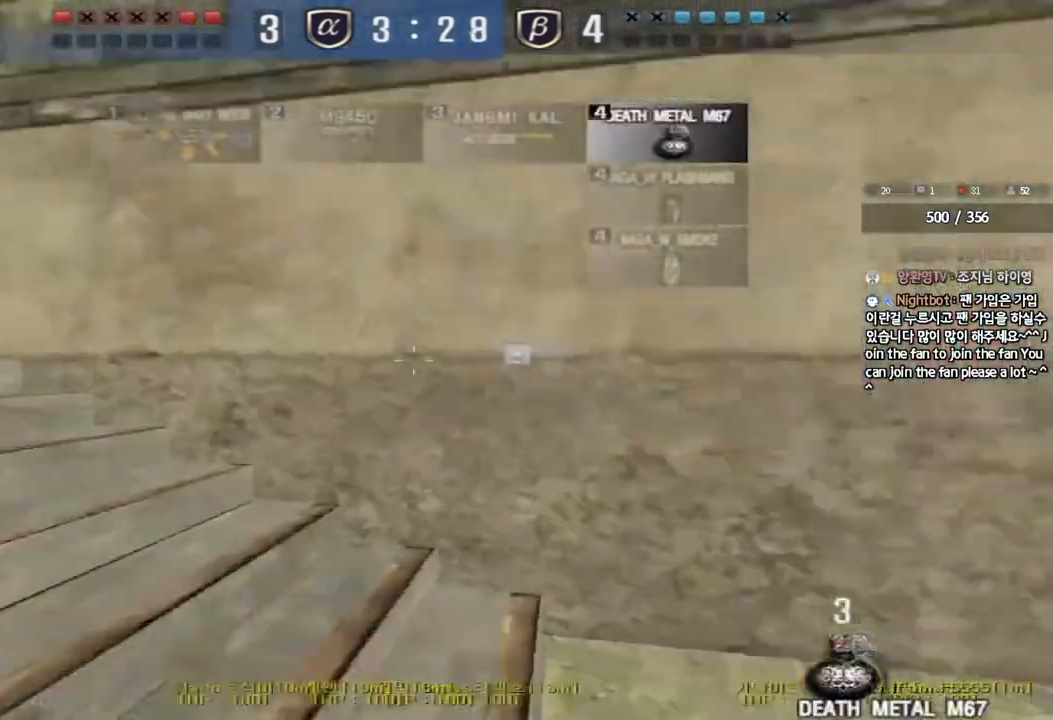
{"keys": ["a", "w"], "events": []}
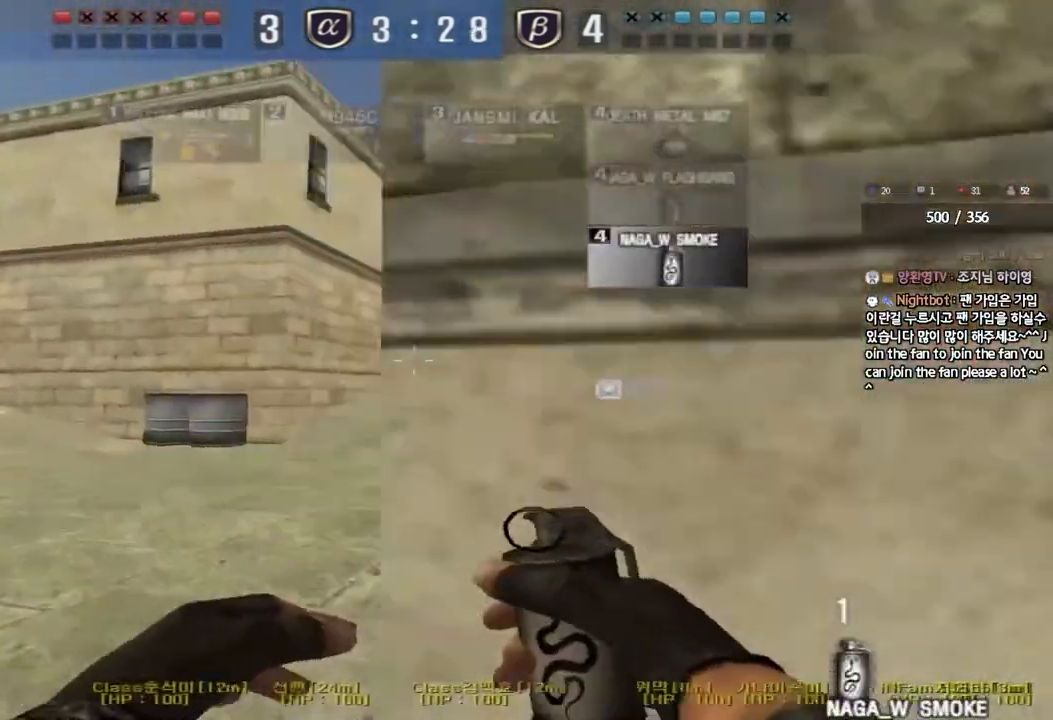
{"keys": ["d", "tab", "w"], "events": [[50, "a", "up"], [100, "d", "down"], [200, "tab", "down"]]}
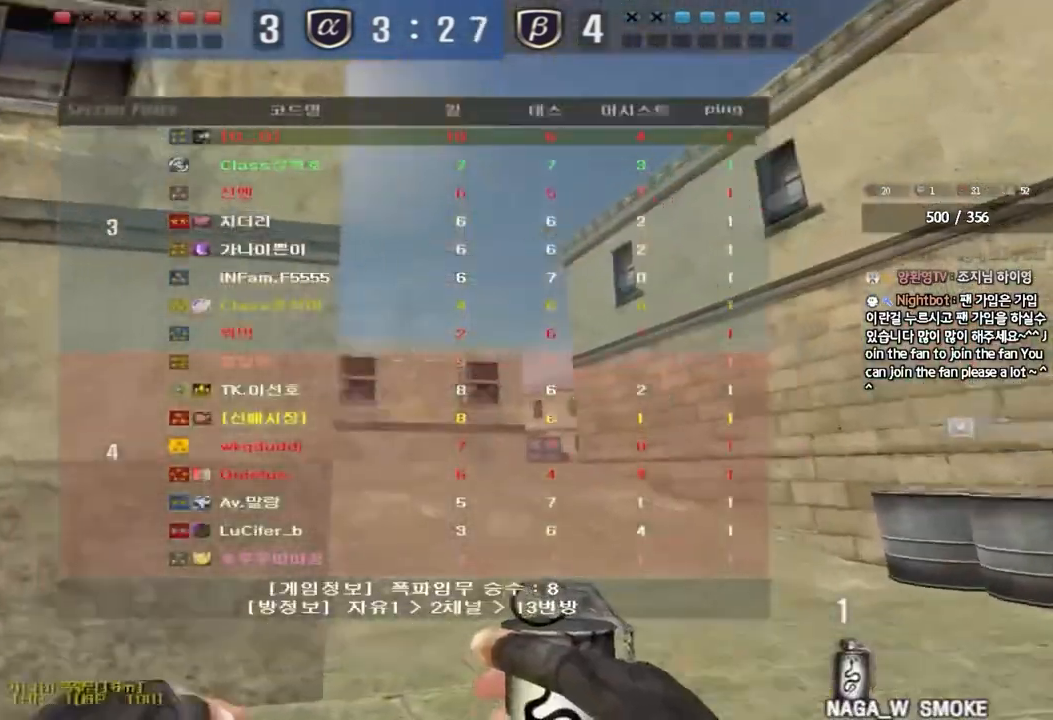
{"keys": ["w"], "events": [[317, "tab", "up"], [483, "d", "up"]]}
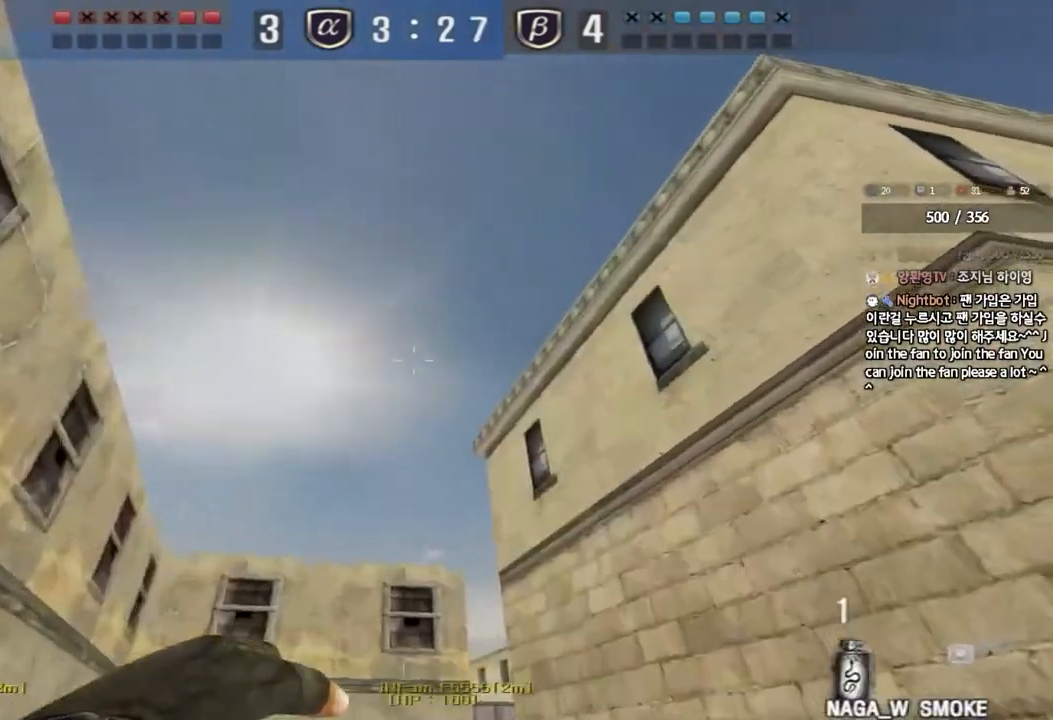
{"keys": ["w"], "events": [[200, "space", "down"], [317, "space", "up"]]}
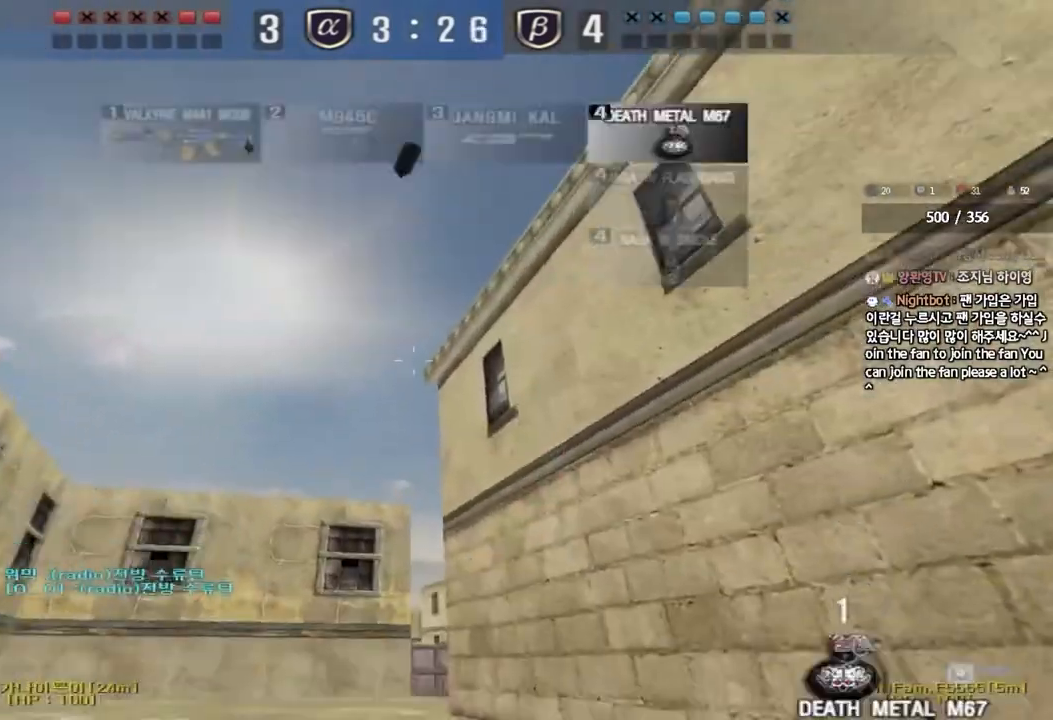
{"keys": ["tab", "w"], "events": [[217, "tab", "down"]]}
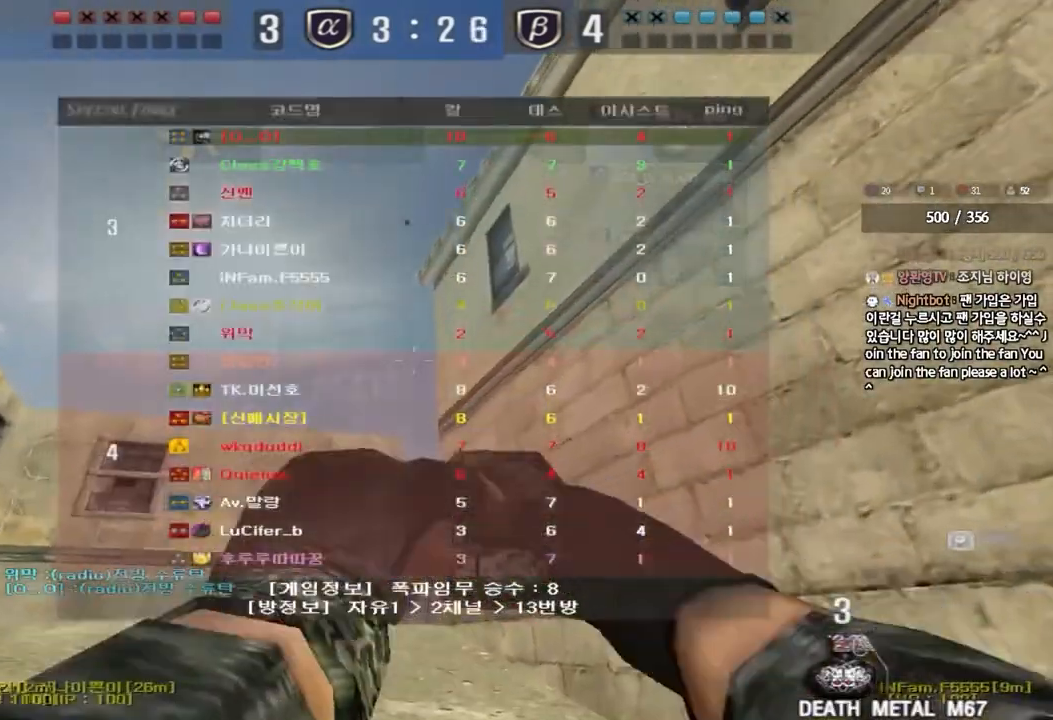
{"keys": ["tab", "w"], "events": [[167, "tab", "up"], [317, "space", "down"], [433, "space", "up"], [450, "tab", "down"]]}
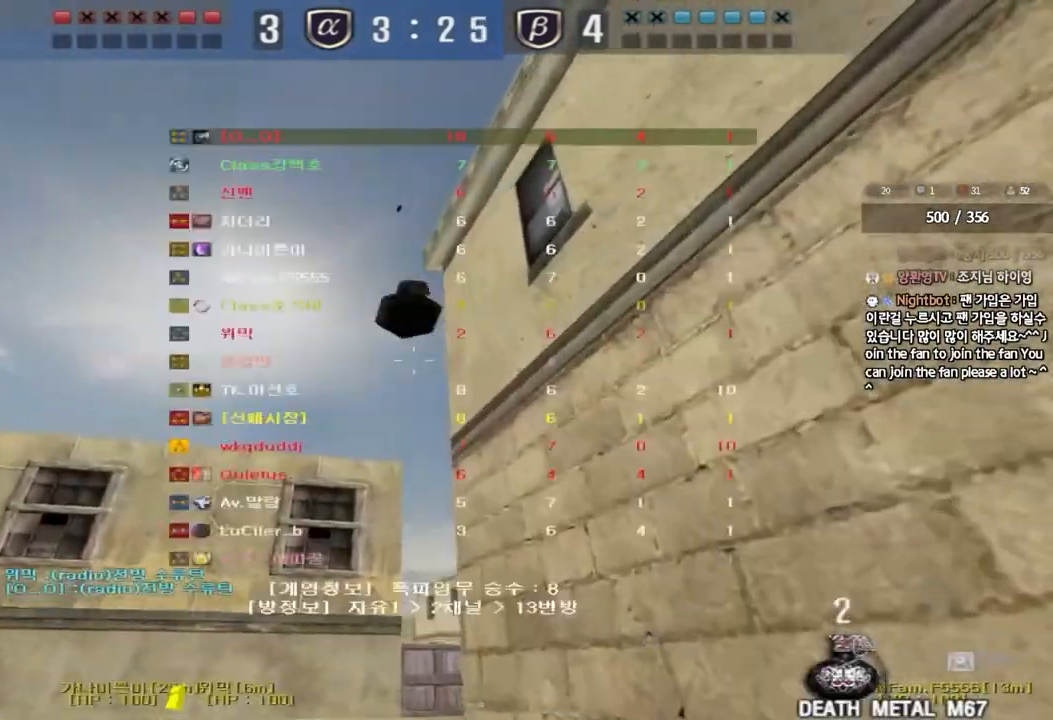
{"keys": ["w"], "events": [[133, "tab", "up"], [150, "d", "down"], [383, "d", "up"]]}
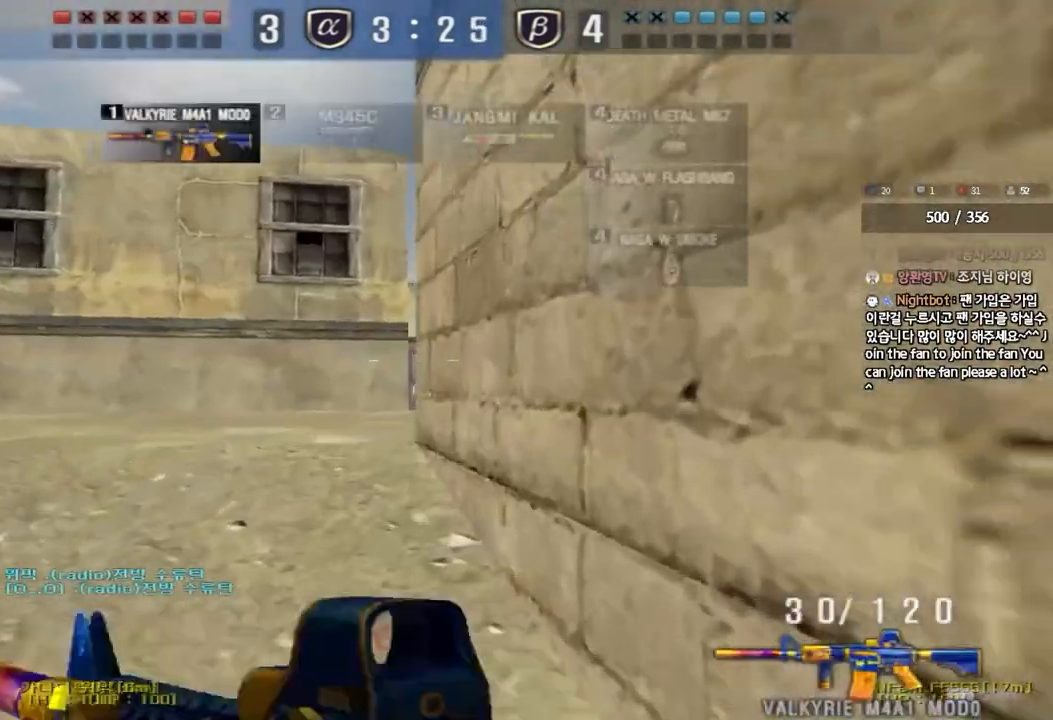
{"keys": ["shift", "w"], "events": [[400, "shift", "down"]]}
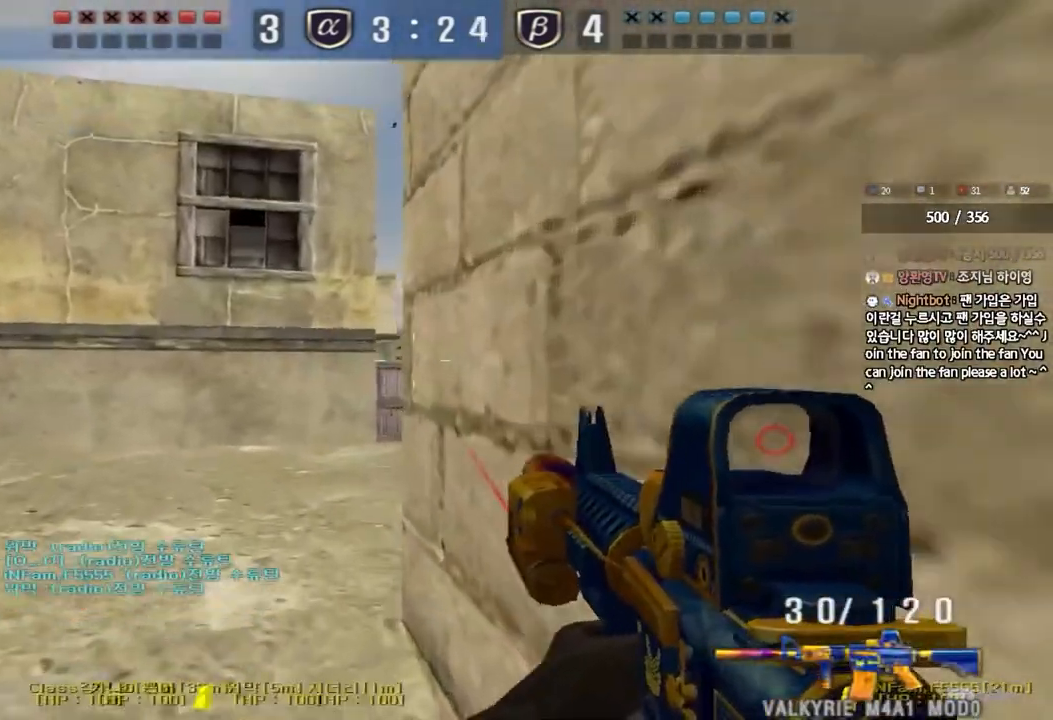
{"keys": []}
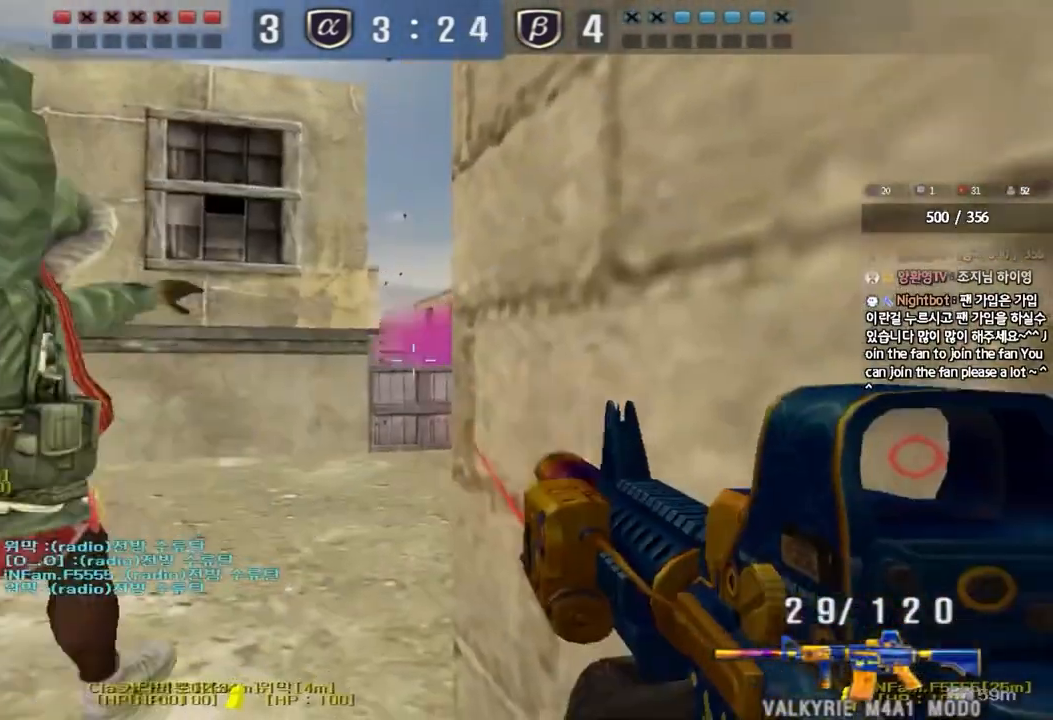
{"keys": [], "events": []}
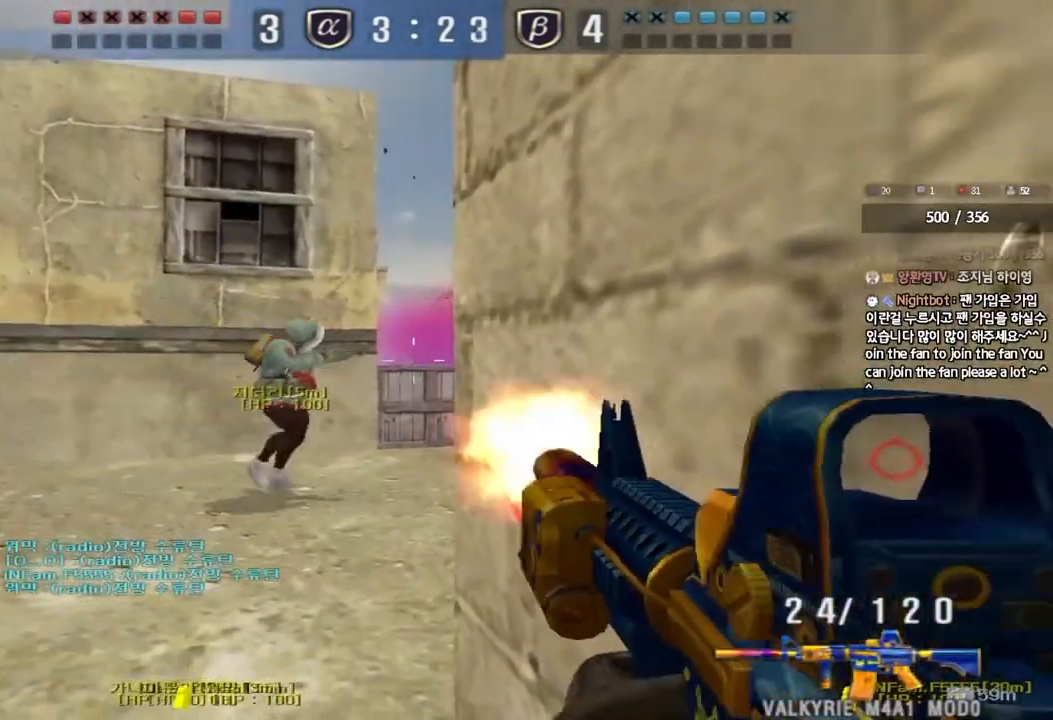
{"keys": [], "events": []}
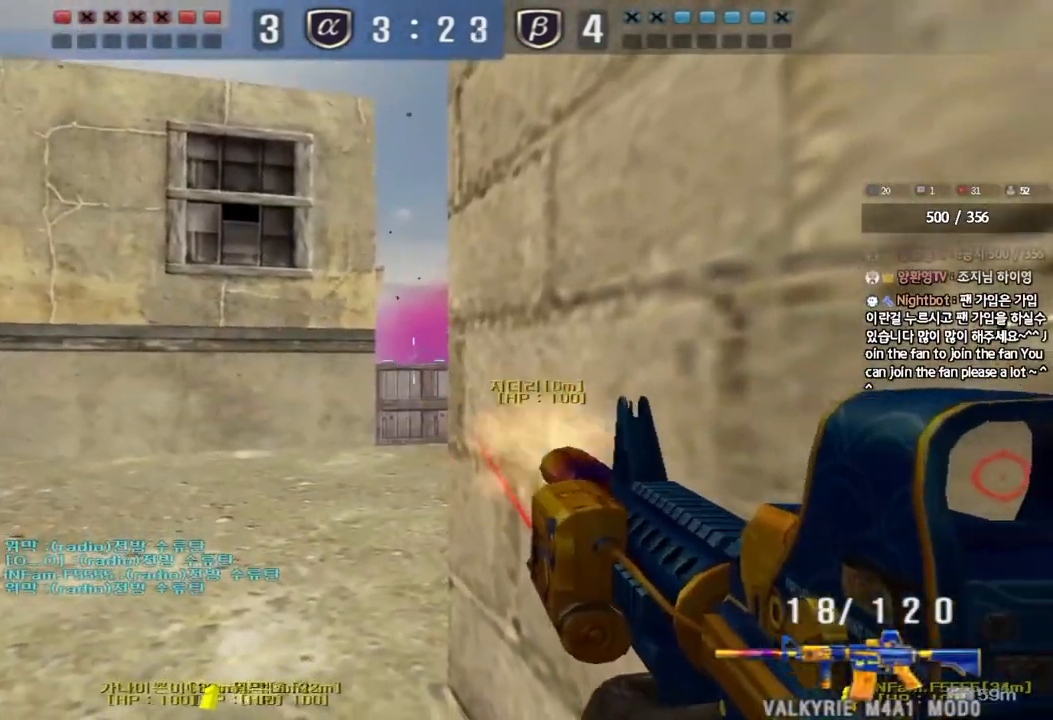
{"keys": [], "events": []}
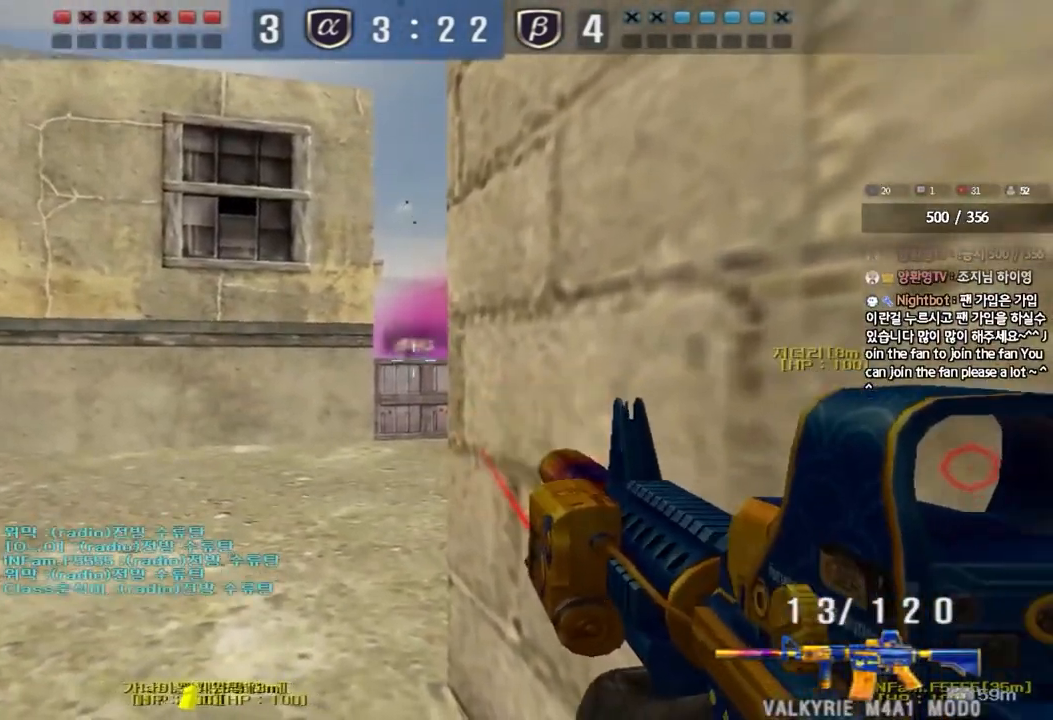
{"keys": ["d", "s"], "events": [[67, "s", "down"], [83, "a", "down"], [150, "r", "down"], [233, "r", "up"], [367, "a", "up"], [467, "d", "down"]]}
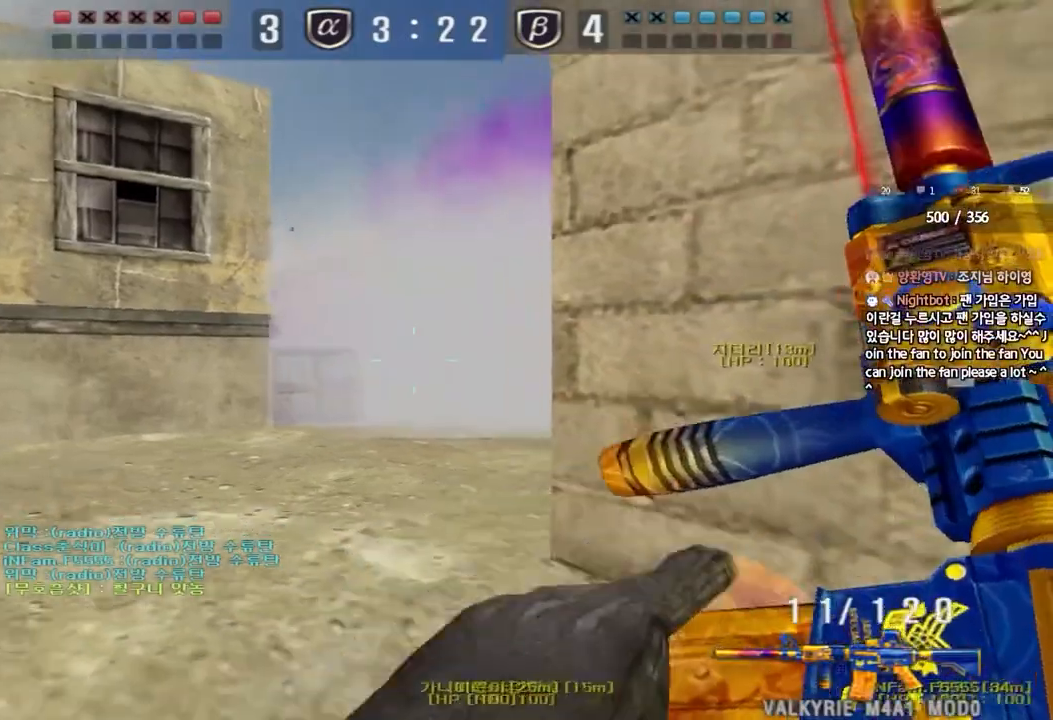
{"keys": ["a", "w"], "events": [[100, "shift", "down"], [133, "shift", "up"], [183, "d", "up"], [250, "a", "down"], [417, "s", "up"], [500, "w", "down"]]}
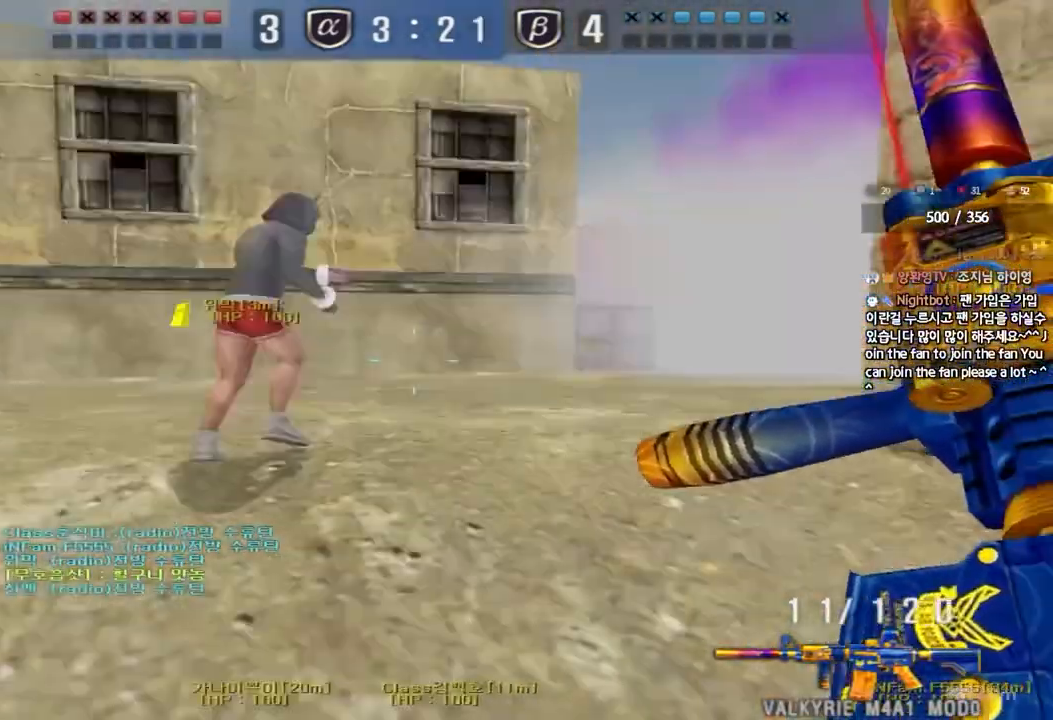
{"keys": ["a", "w"], "events": []}
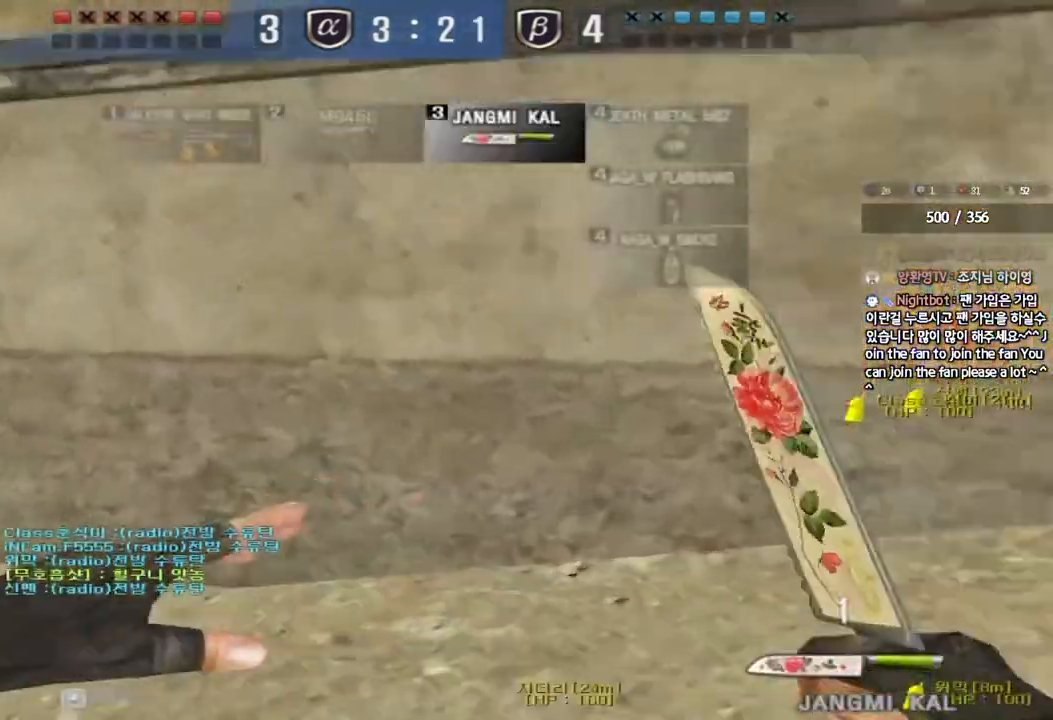
{"keys": ["a", "w"], "events": []}
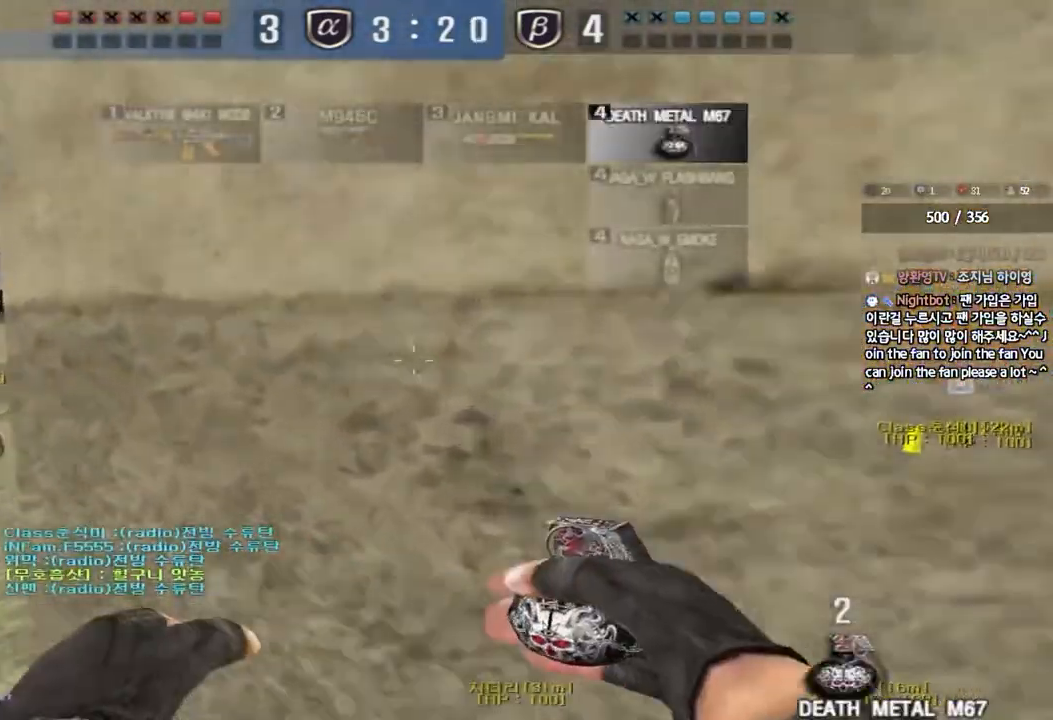
{"keys": ["shift", "space"], "events": [[417, "shift", "down"], [417, "w", "up"], [450, "a", "up"], [450, "space", "down"]]}
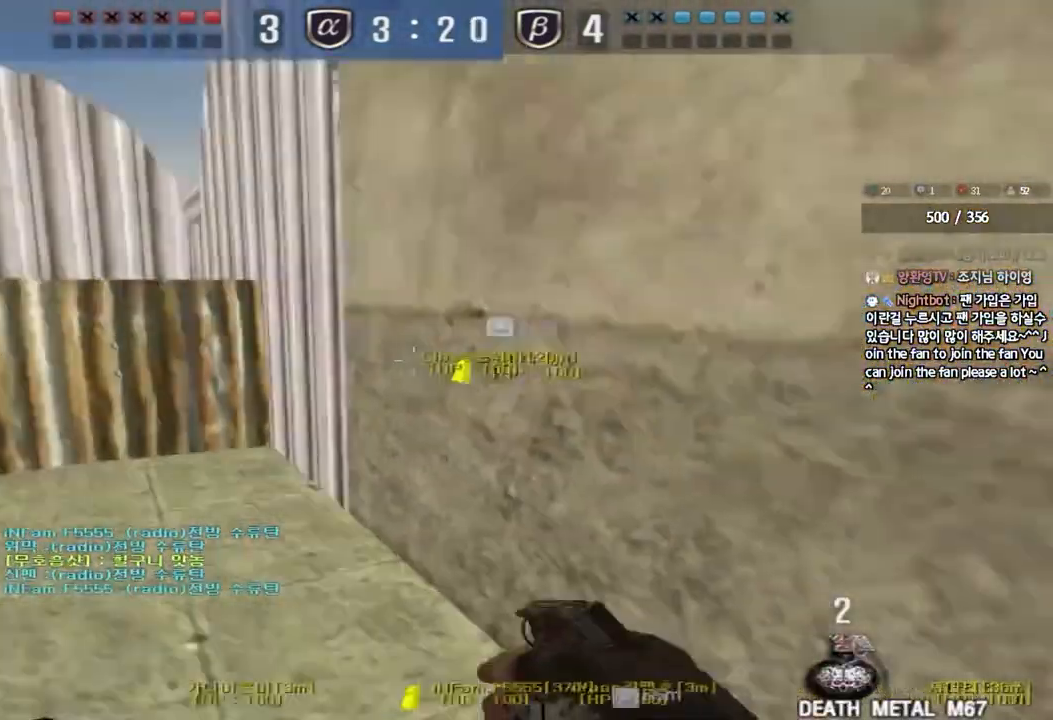
{"keys": [], "events": [[17, "shift", "up"], [67, "space", "up"]]}
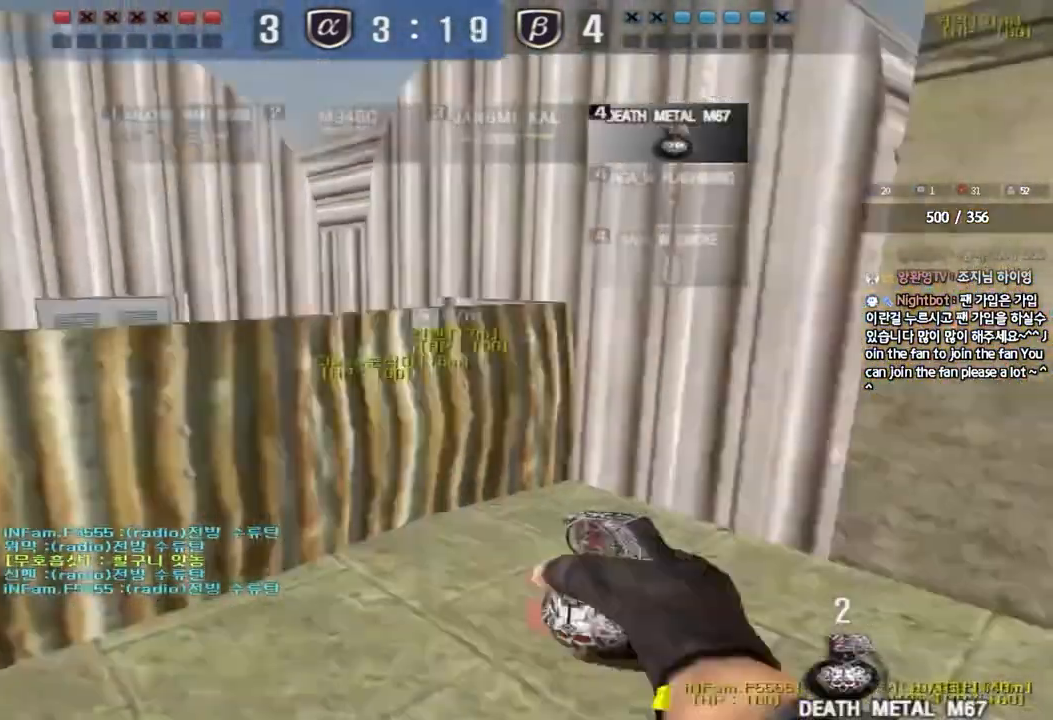
{"keys": ["a", "space", "w"], "events": [[100, "a", "down"], [117, "w", "down"], [400, "space", "down"]]}